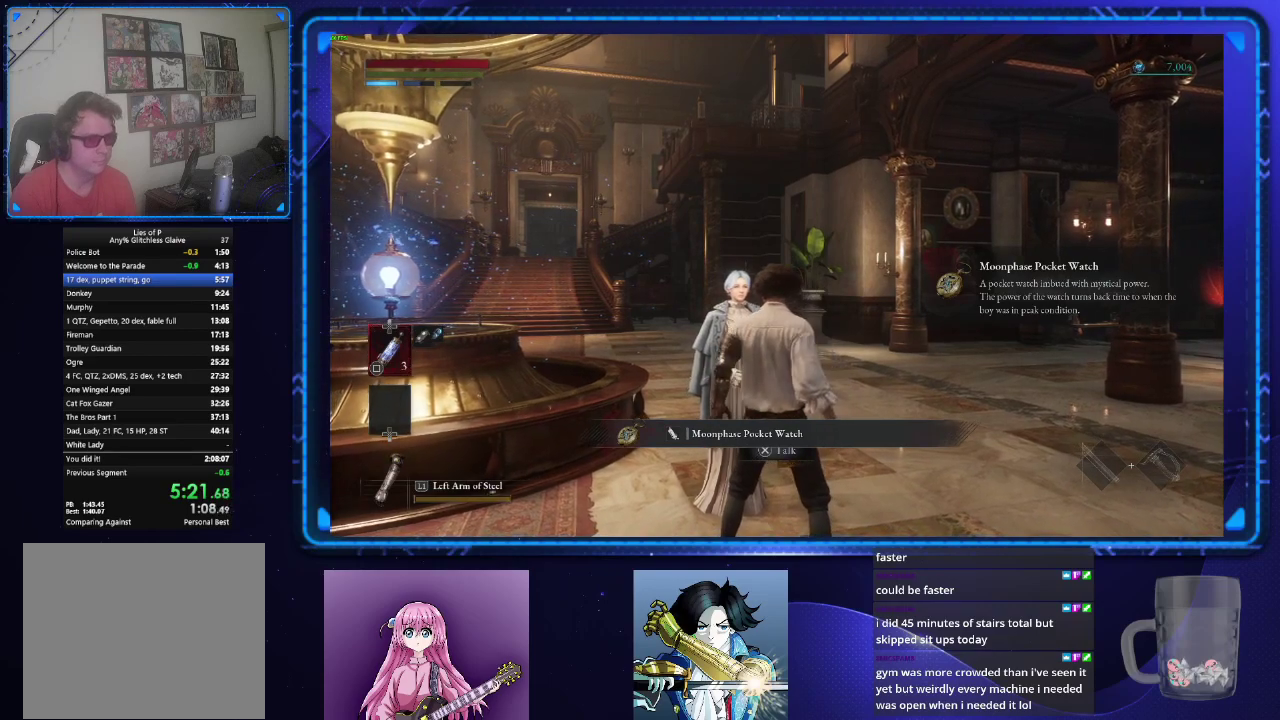
Gameplay with a controller (PlayStation layout); each line is a JSON object with the inputs held at the frame after it. "events" lists button and stick changes between this image and that frame as [ms after this image, input, new state], when the widget could be followed in between. Not read: R1.
{"buttons": [], "left_stick": "center", "right_stick": "center", "events": [[17, "CROSS", "up"], [100, "CROSS", "down"], [167, "CROSS", "up"], [233, "CROSS", "down"], [334, "CROSS", "up"], [400, "CROSS", "down"], [484, "CROSS", "up"]]}
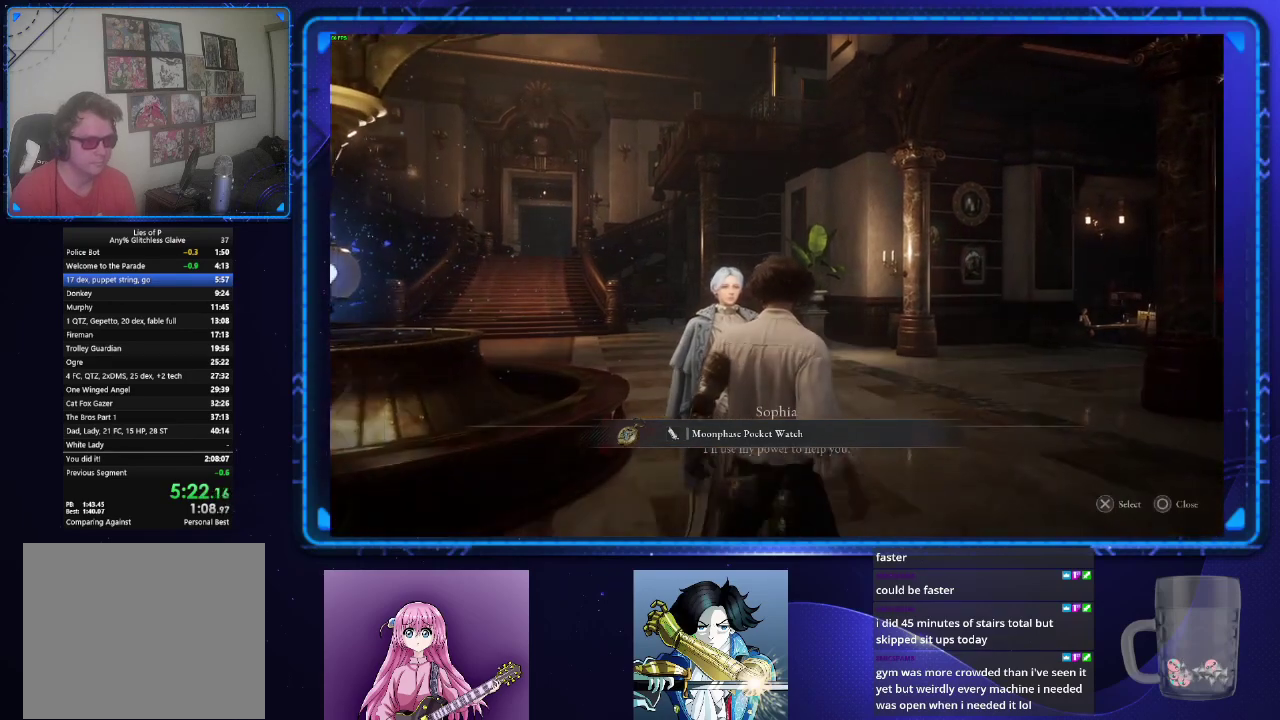
{"buttons": [], "left_stick": "center", "right_stick": "center", "events": [[50, "CROSS", "down"], [117, "CROSS", "up"], [201, "CROSS", "down"], [284, "CROSS", "up"]]}
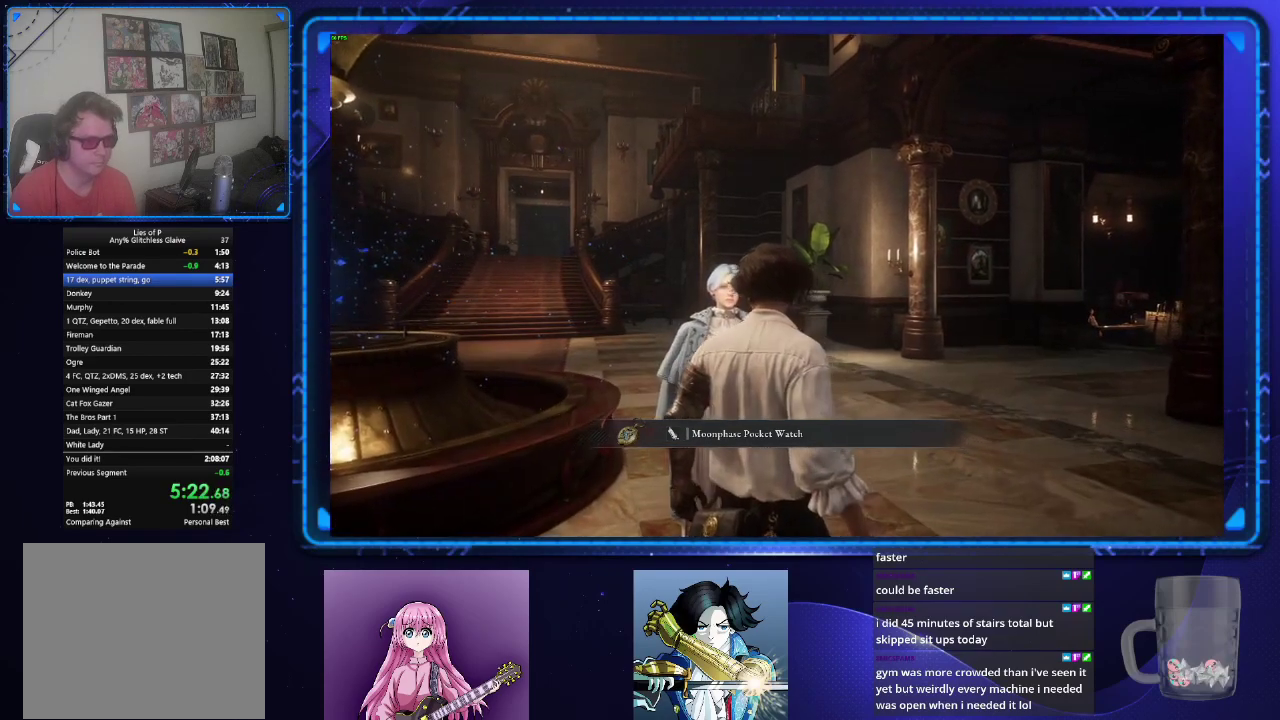
{"buttons": [], "left_stick": "center", "right_stick": "center", "events": []}
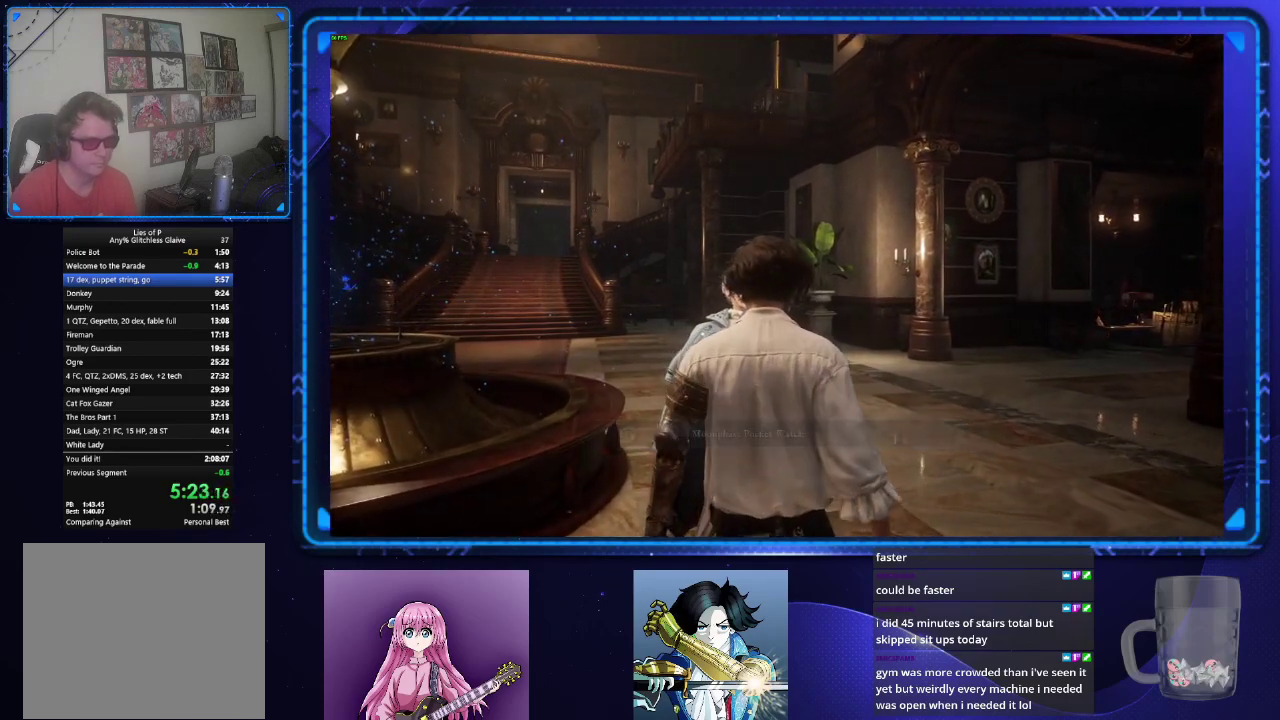
{"buttons": [], "left_stick": "center", "right_stick": "center", "events": []}
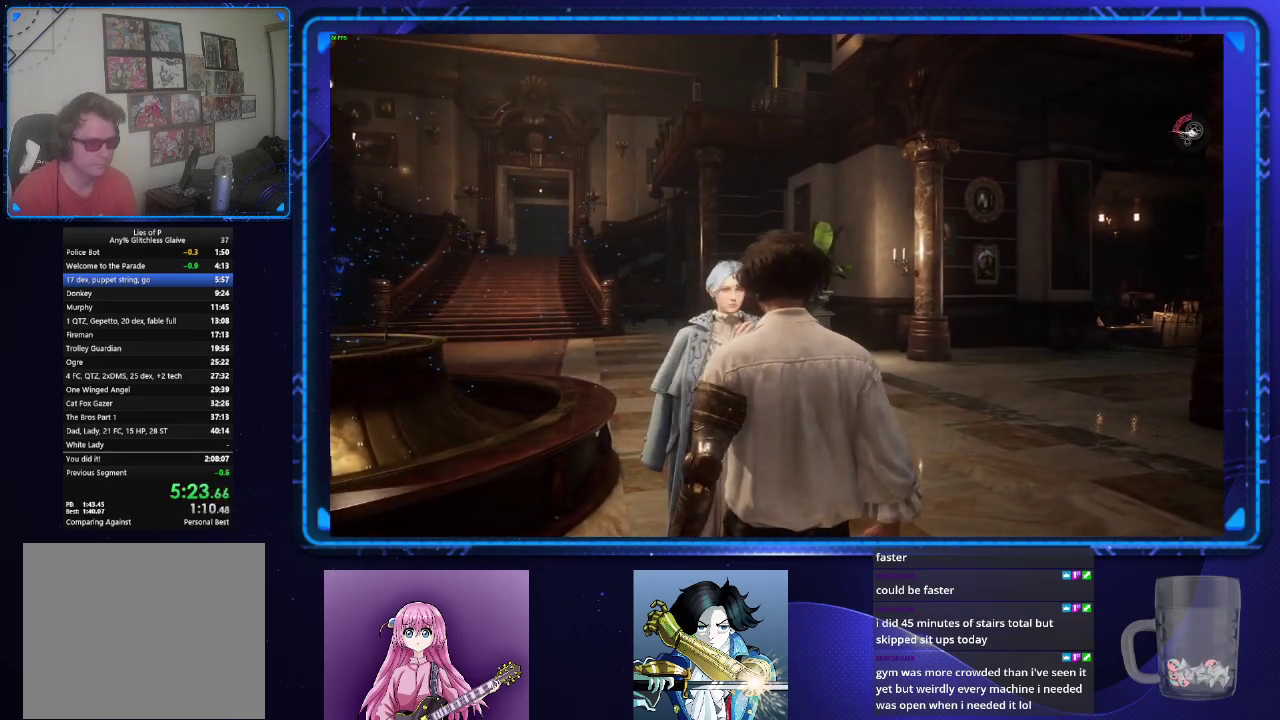
{"buttons": [], "left_stick": "center", "right_stick": "center", "events": []}
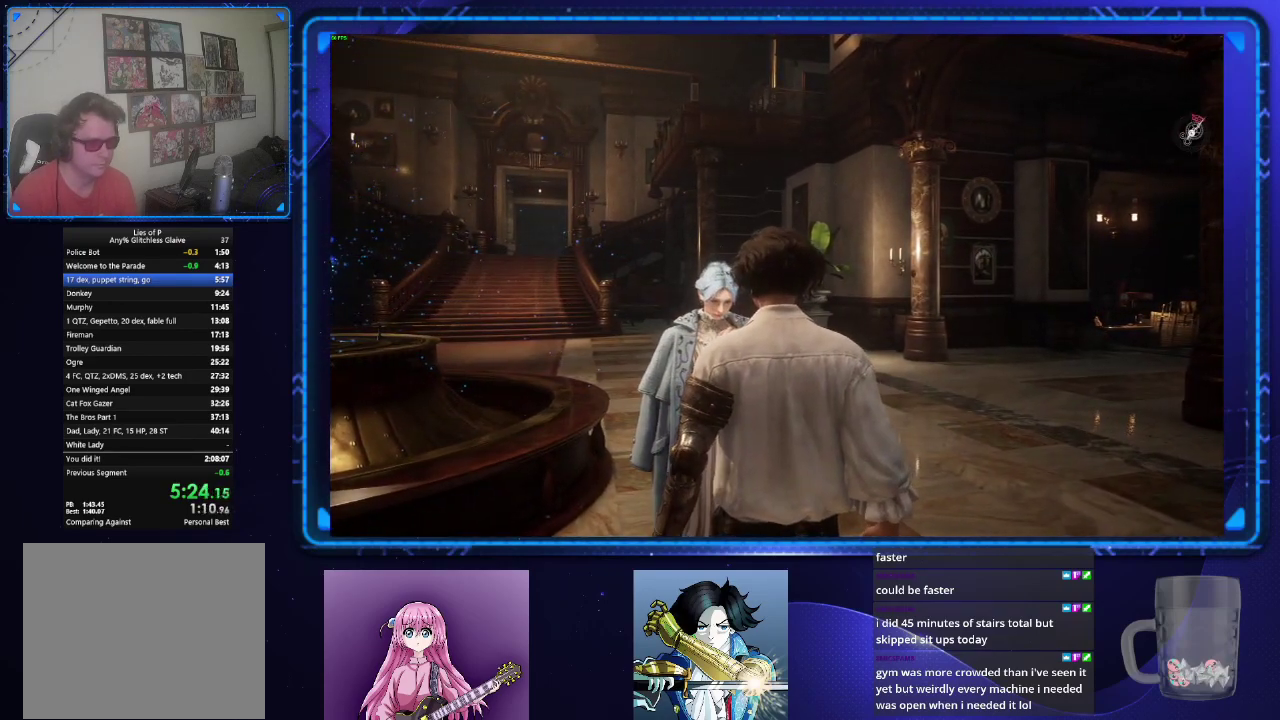
{"buttons": [], "left_stick": "center", "right_stick": "center", "events": [[417, "DPAD_DOWN", "down"], [467, "DPAD_DOWN", "up"]]}
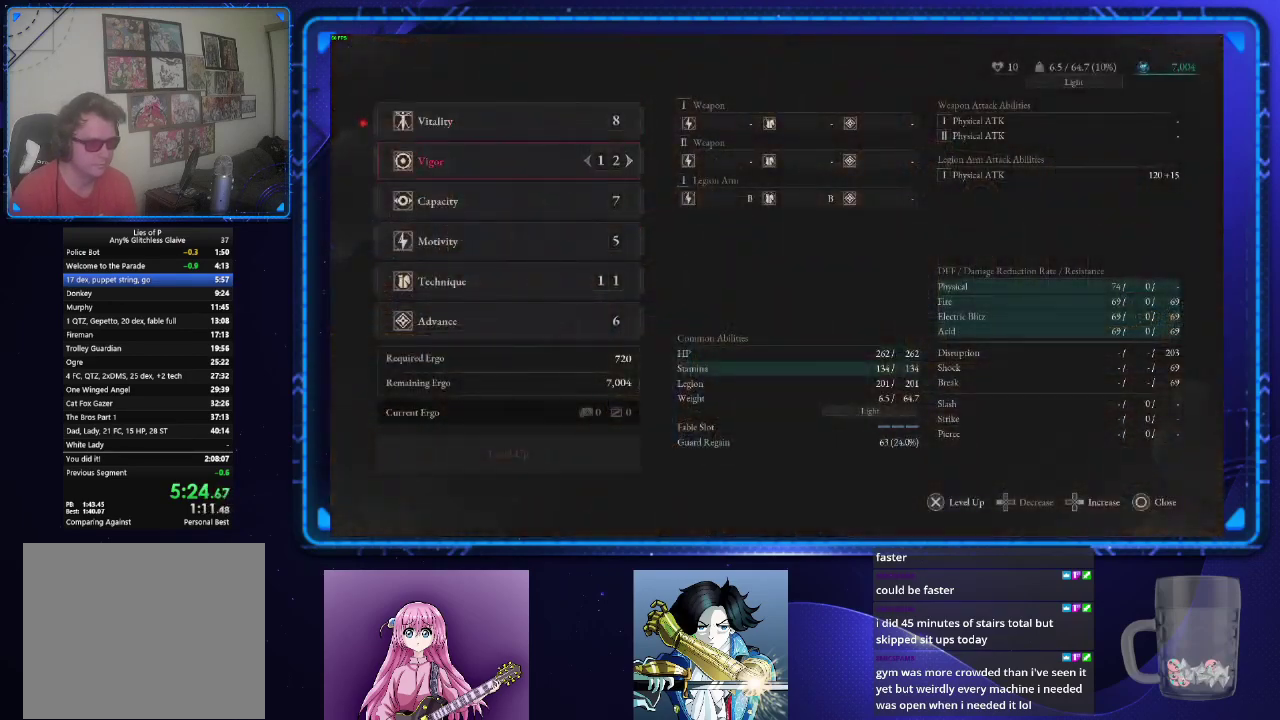
{"buttons": ["DPAD_RIGHT"], "left_stick": "center", "right_stick": "center", "events": [[67, "DPAD_DOWN", "down"], [117, "DPAD_DOWN", "up"], [200, "DPAD_DOWN", "down"], [283, "DPAD_DOWN", "up"], [500, "DPAD_RIGHT", "down"]]}
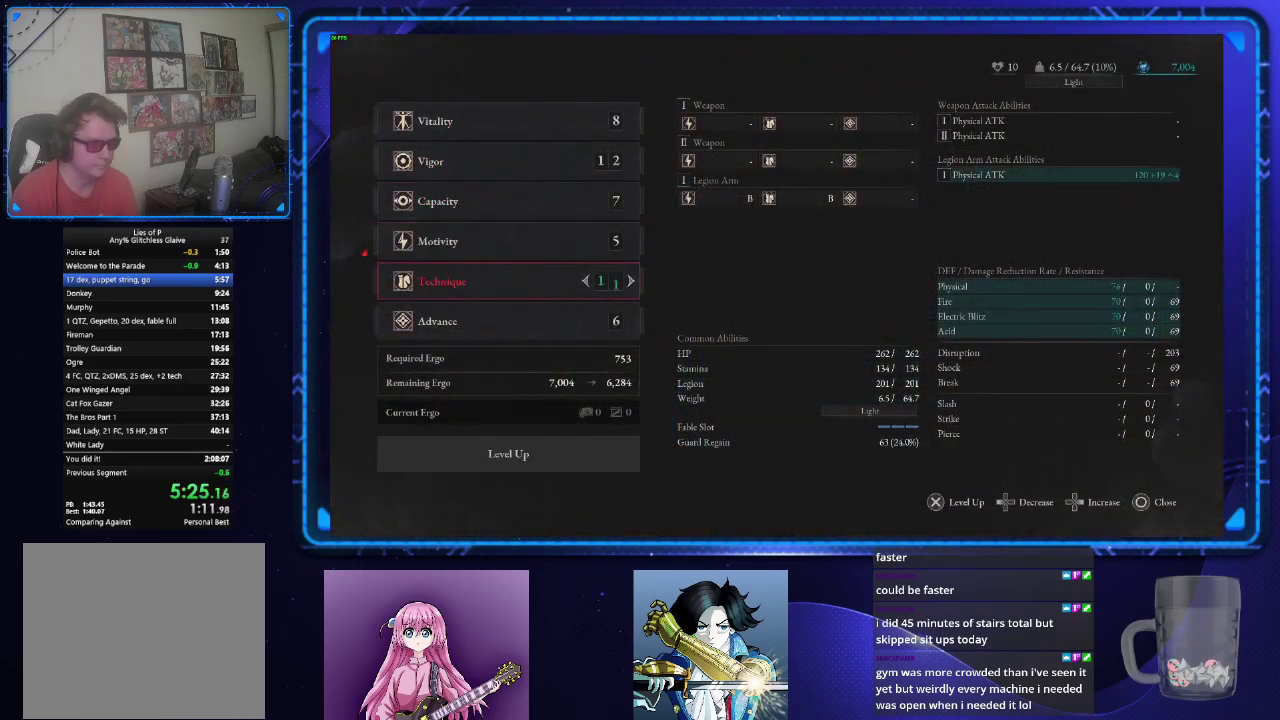
{"buttons": ["DPAD_RIGHT"], "left_stick": "center", "right_stick": "center", "events": []}
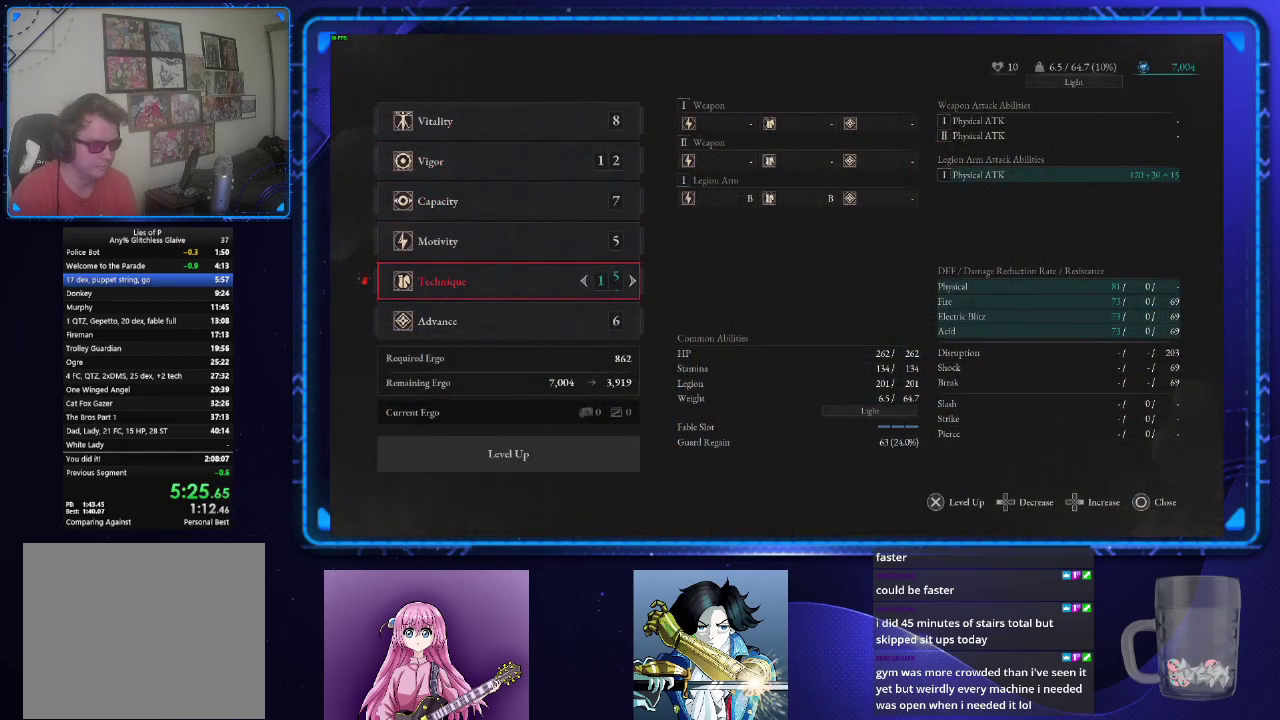
{"buttons": [], "left_stick": "center", "right_stick": "center", "events": [[117, "DPAD_RIGHT", "up"], [450, "DPAD_RIGHT", "down"], [500, "DPAD_RIGHT", "up"]]}
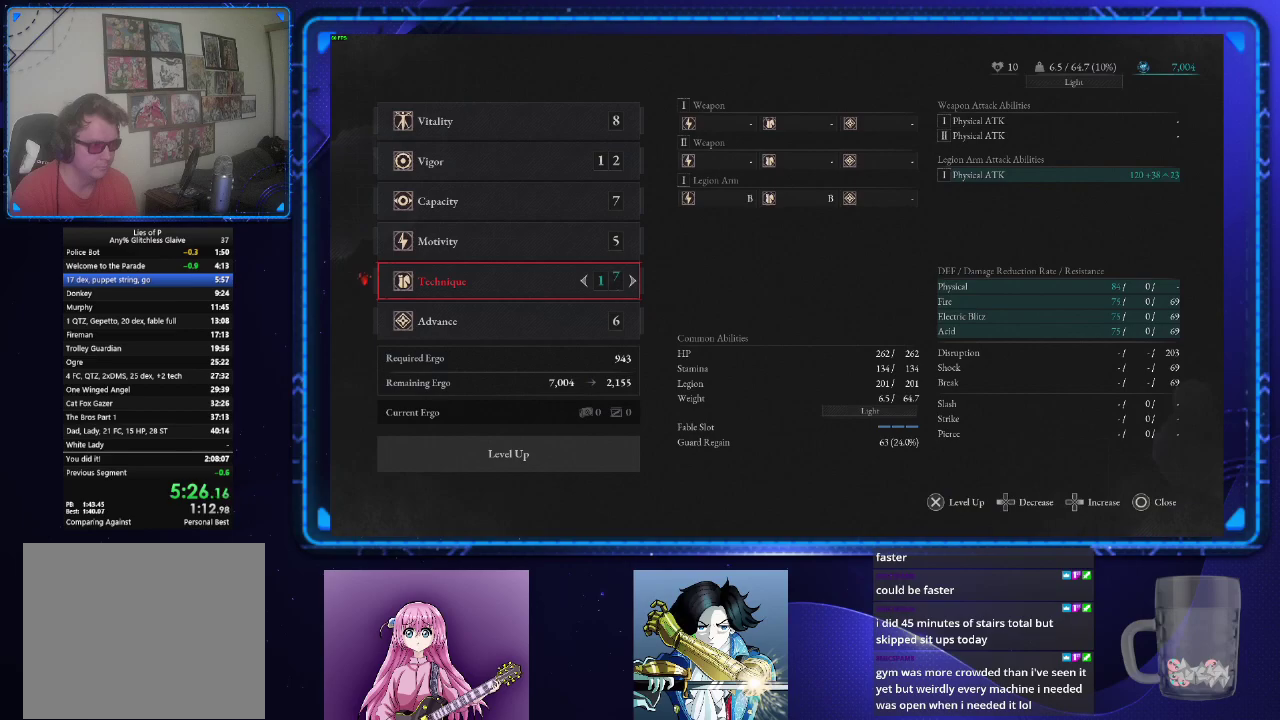
{"buttons": ["CIRCLE"], "left_stick": "center", "right_stick": "center", "events": [[117, "CROSS", "down"], [201, "CROSS", "up"], [251, "CROSS", "down"], [334, "CROSS", "up"], [417, "CIRCLE", "down"]]}
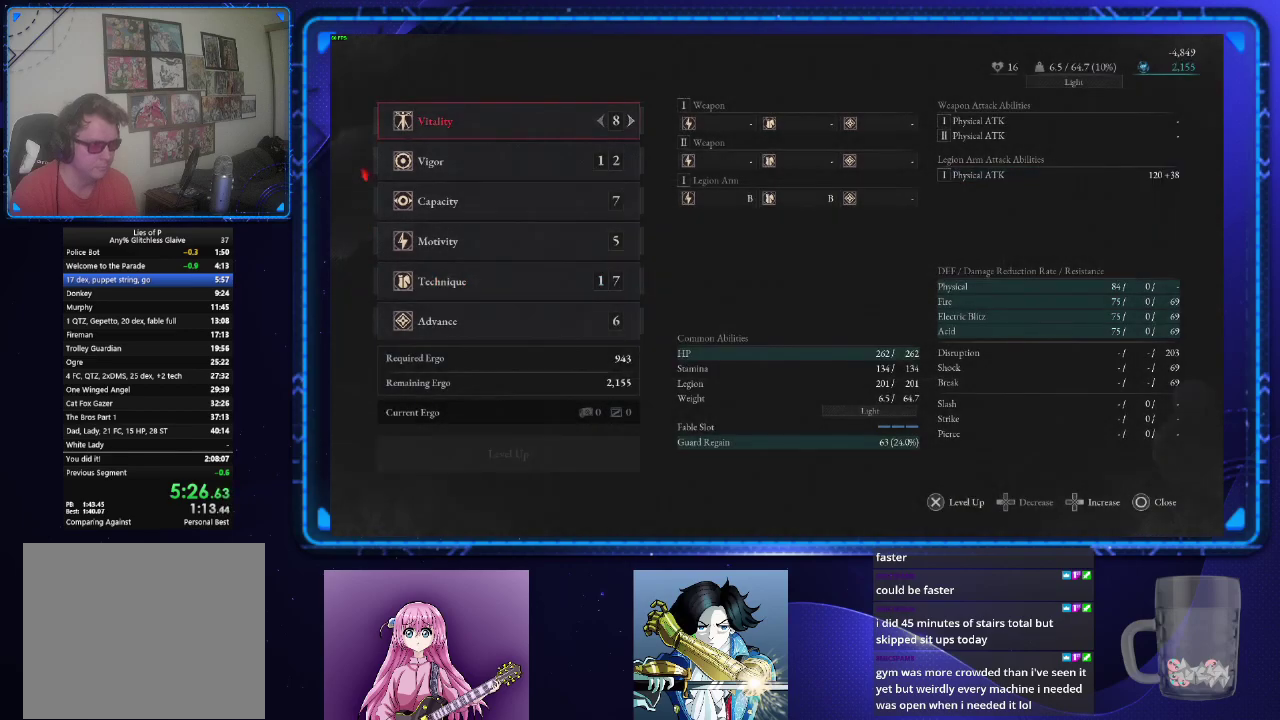
{"buttons": ["CIRCLE"], "left_stick": "up-right", "right_stick": "right", "events": [[34, "CIRCLE", "up"], [84, "CIRCLE", "down"], [167, "CIRCLE", "up"], [234, "left_stick", "up-right"], [267, "right_stick", "down-left"], [334, "right_stick", "right"], [384, "CIRCLE", "down"], [401, "left_stick", "down-left"], [467, "left_stick", "up-right"]]}
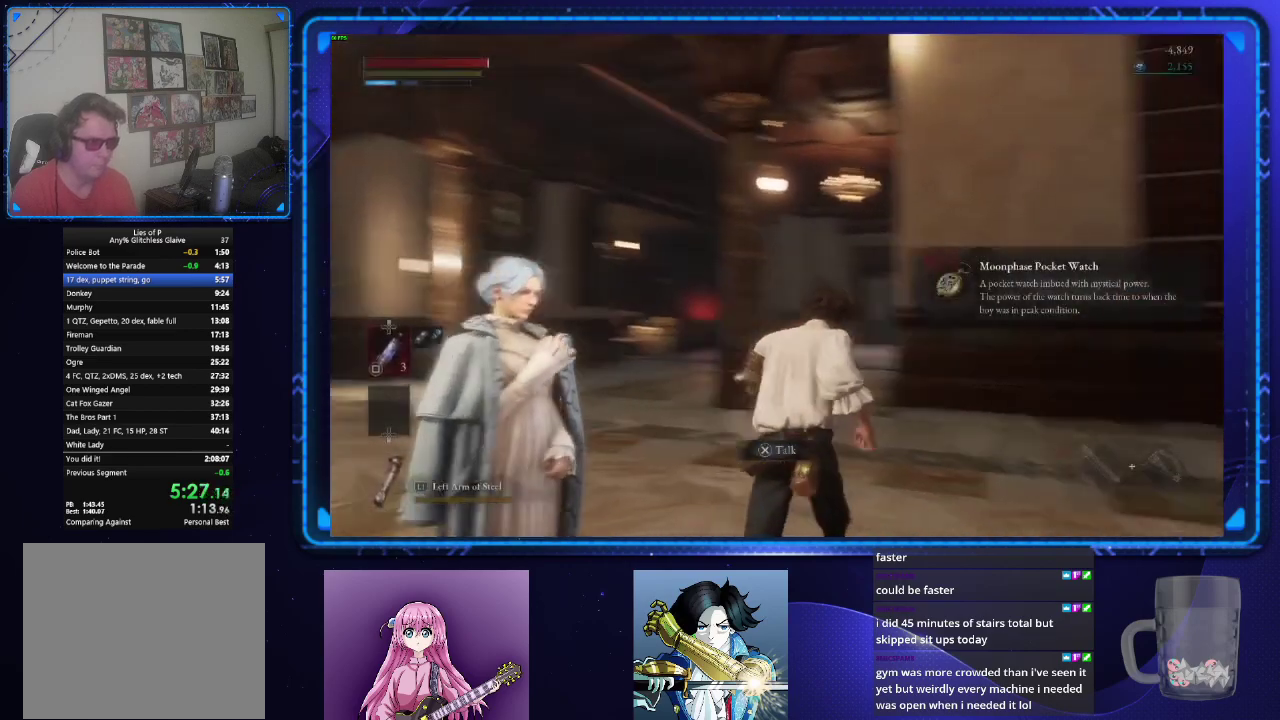
{"buttons": ["CIRCLE"], "left_stick": "up", "right_stick": "center", "events": [[16, "left_stick", "up"], [16, "right_stick", "down-right"], [66, "right_stick", "down"], [217, "right_stick", "center"]]}
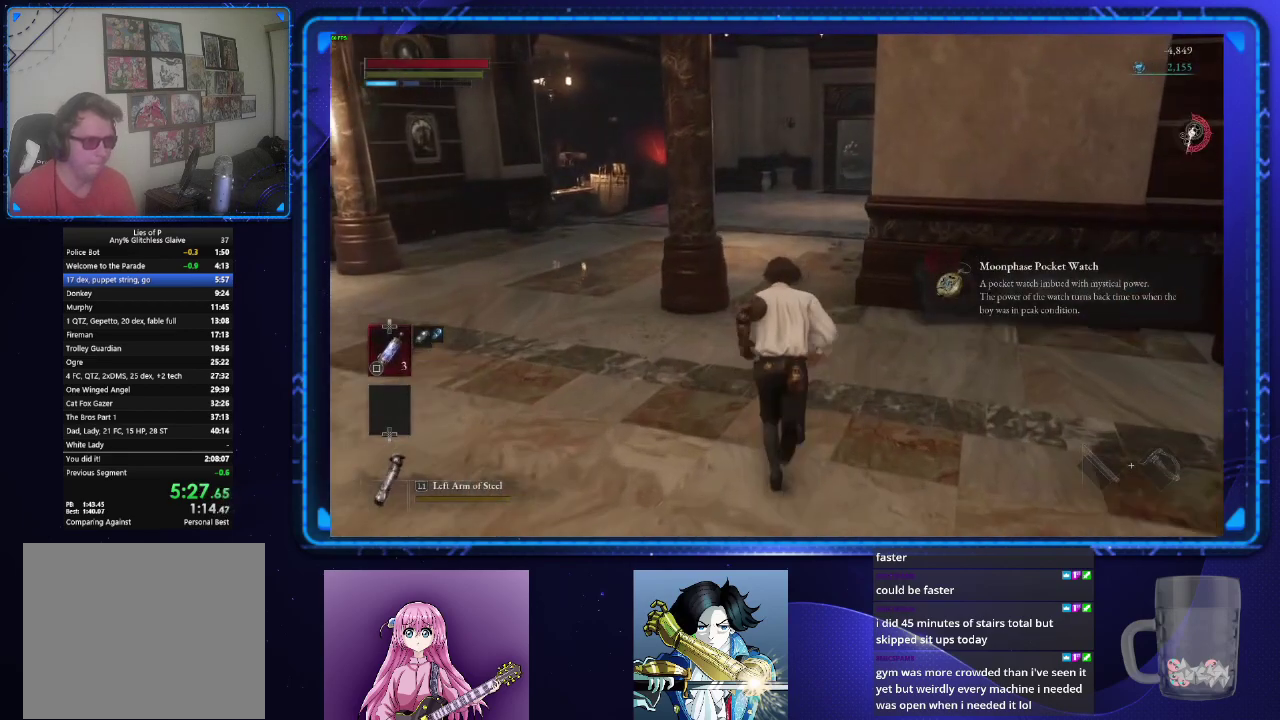
{"buttons": ["CIRCLE"], "left_stick": "up", "right_stick": "center", "events": []}
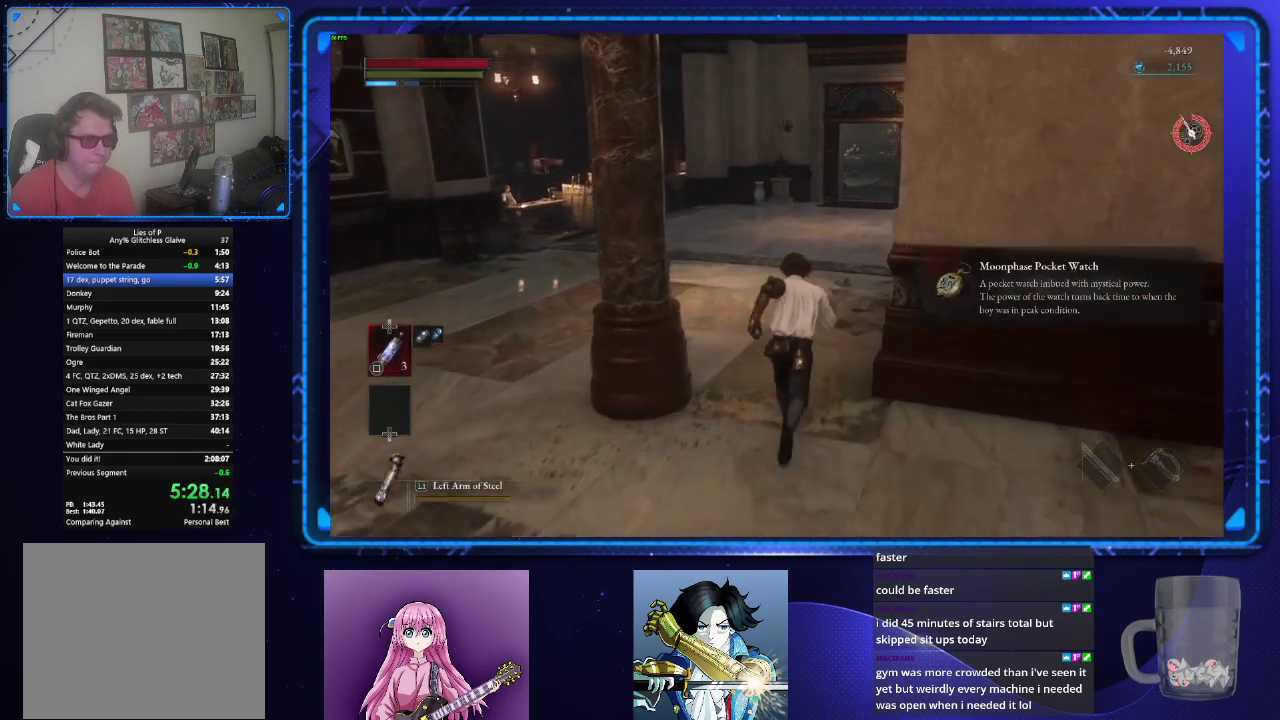
{"buttons": ["CIRCLE"], "left_stick": "up", "right_stick": "center", "events": []}
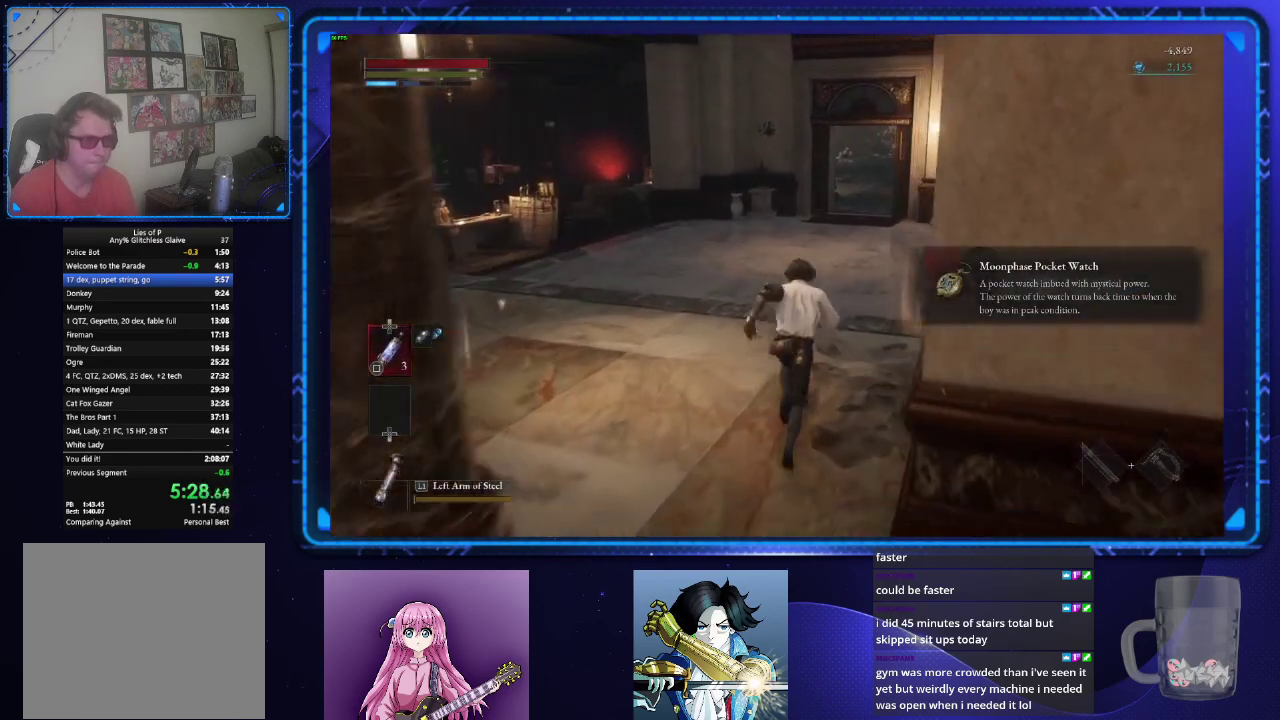
{"buttons": ["CIRCLE"], "left_stick": "up", "right_stick": "down", "events": [[401, "right_stick", "down"]]}
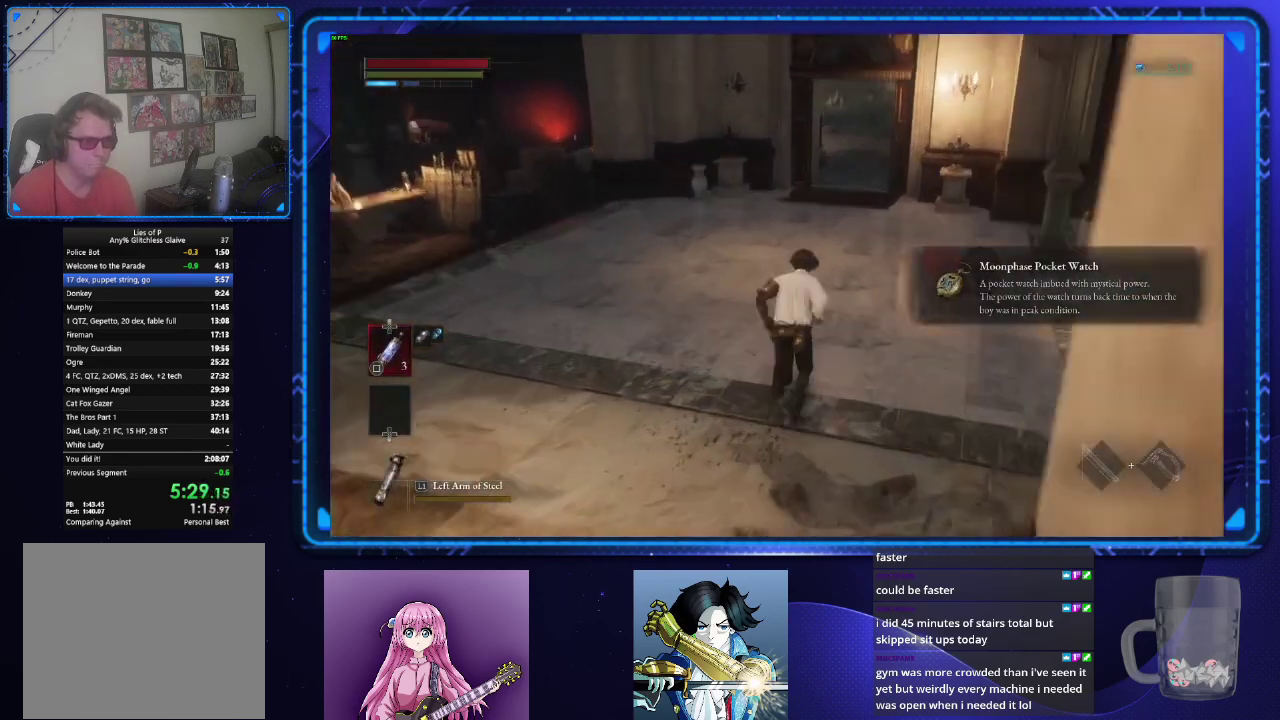
{"buttons": ["CIRCLE"], "left_stick": "up", "right_stick": "center", "events": [[33, "right_stick", "center"]]}
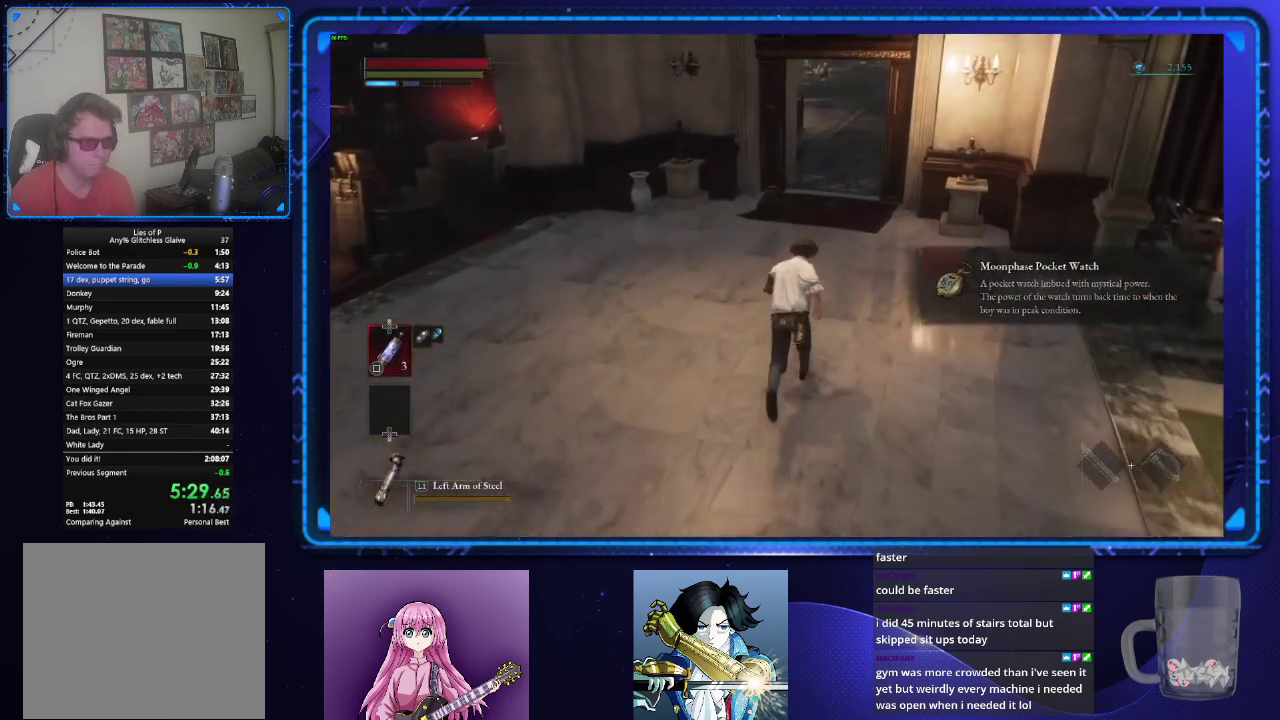
{"buttons": ["CIRCLE"], "left_stick": "up", "right_stick": "center", "events": []}
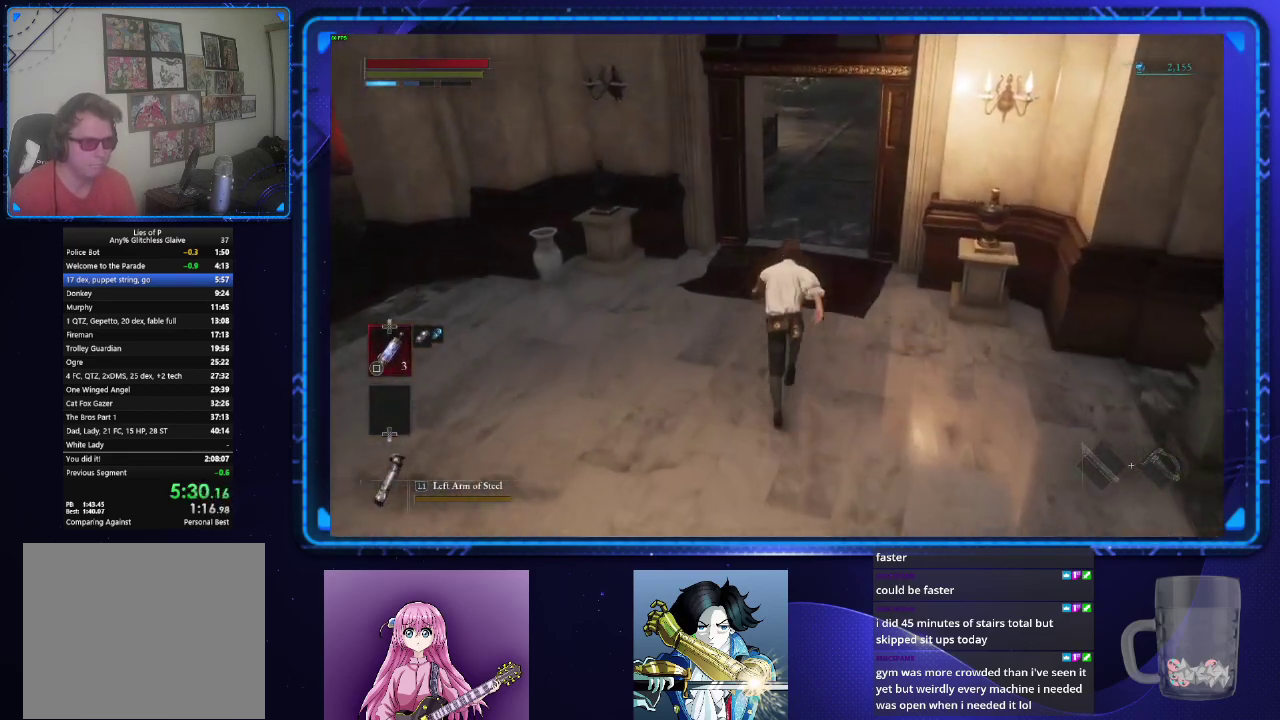
{"buttons": ["CIRCLE"], "left_stick": "up", "right_stick": "center", "events": []}
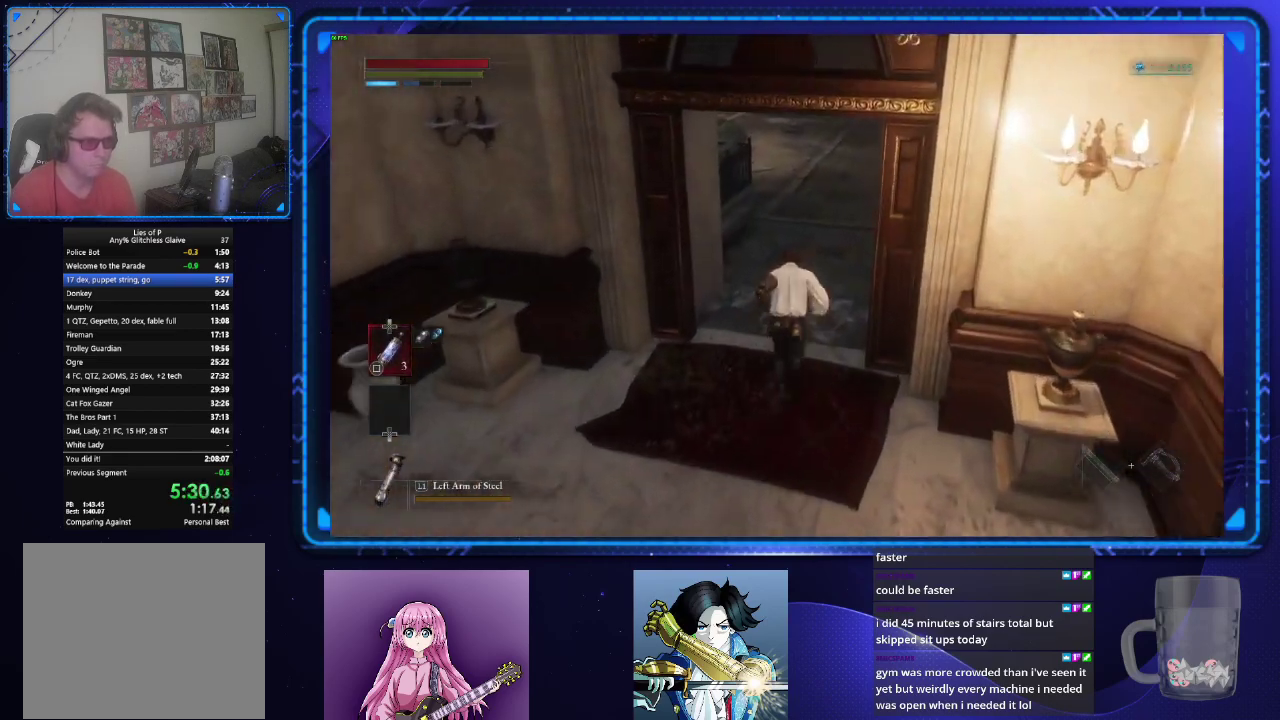
{"buttons": [], "left_stick": "center", "right_stick": "center", "events": [[384, "CIRCLE", "up"], [434, "left_stick", "center"]]}
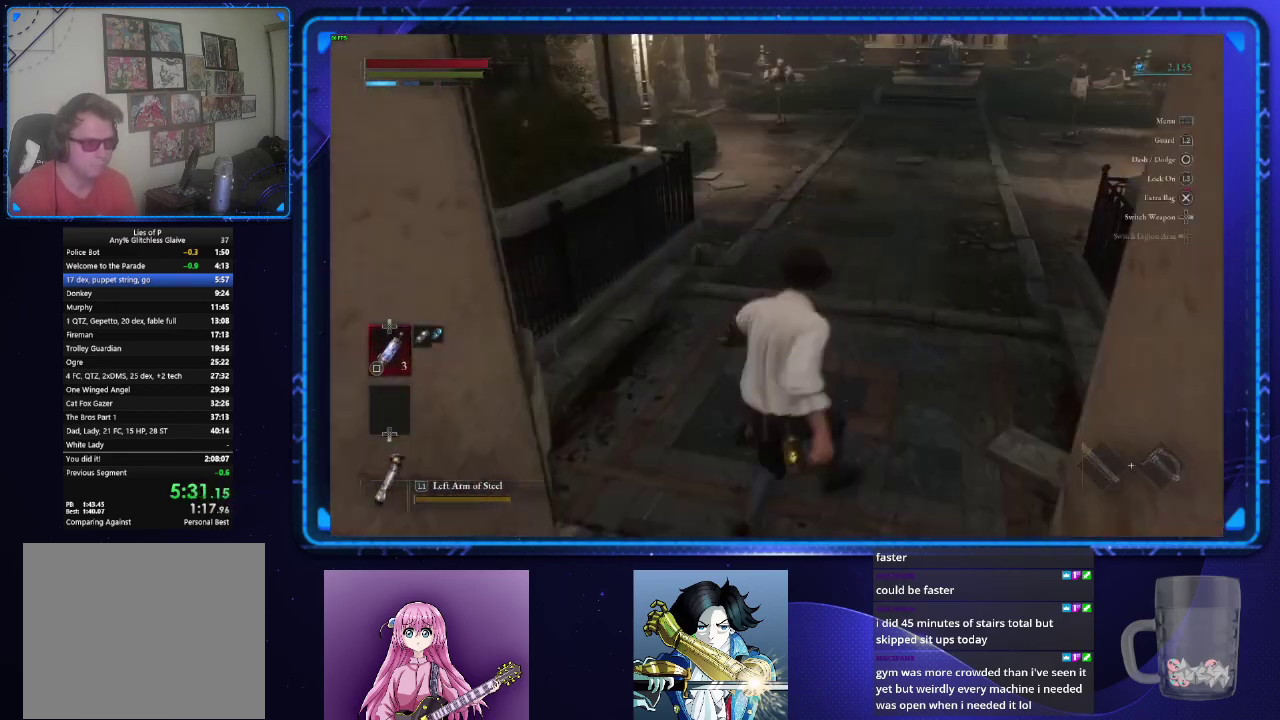
{"buttons": ["CIRCLE"], "left_stick": "up-left", "right_stick": "left", "events": [[33, "left_stick", "down-left"], [116, "right_stick", "left"], [133, "CIRCLE", "down"], [333, "left_stick", "left"], [467, "left_stick", "up-left"]]}
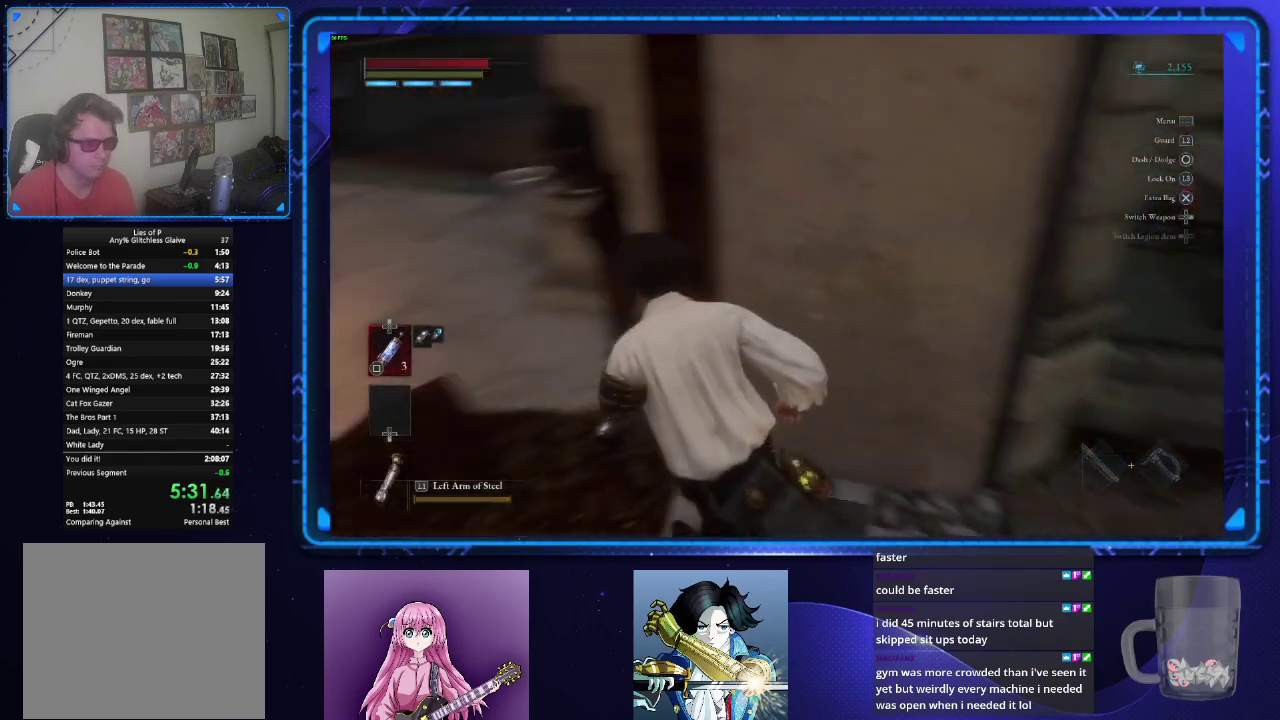
{"buttons": ["CIRCLE"], "left_stick": "up", "right_stick": "center", "events": [[134, "right_stick", "center"], [267, "left_stick", "up"], [367, "right_stick", "down-right"], [484, "right_stick", "center"]]}
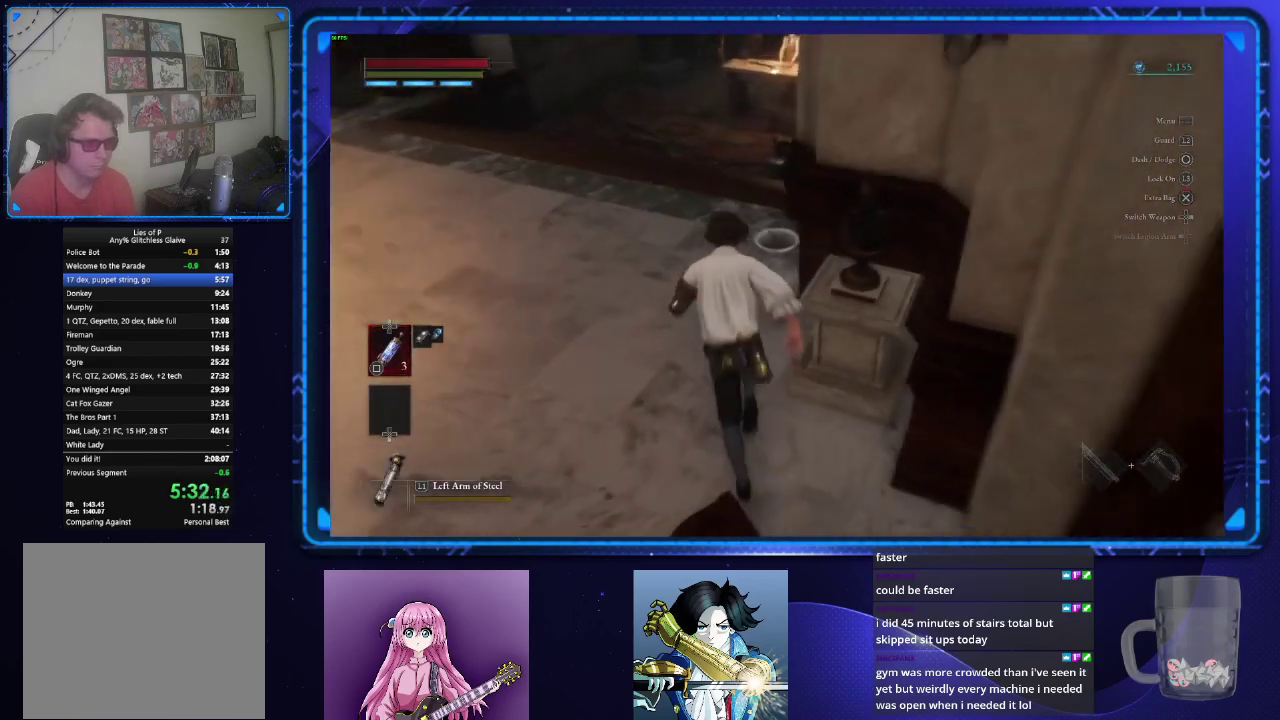
{"buttons": ["CIRCLE"], "left_stick": "up", "right_stick": "center", "events": [[116, "left_stick", "up-left"], [233, "left_stick", "up"], [283, "right_stick", "right"], [383, "right_stick", "center"]]}
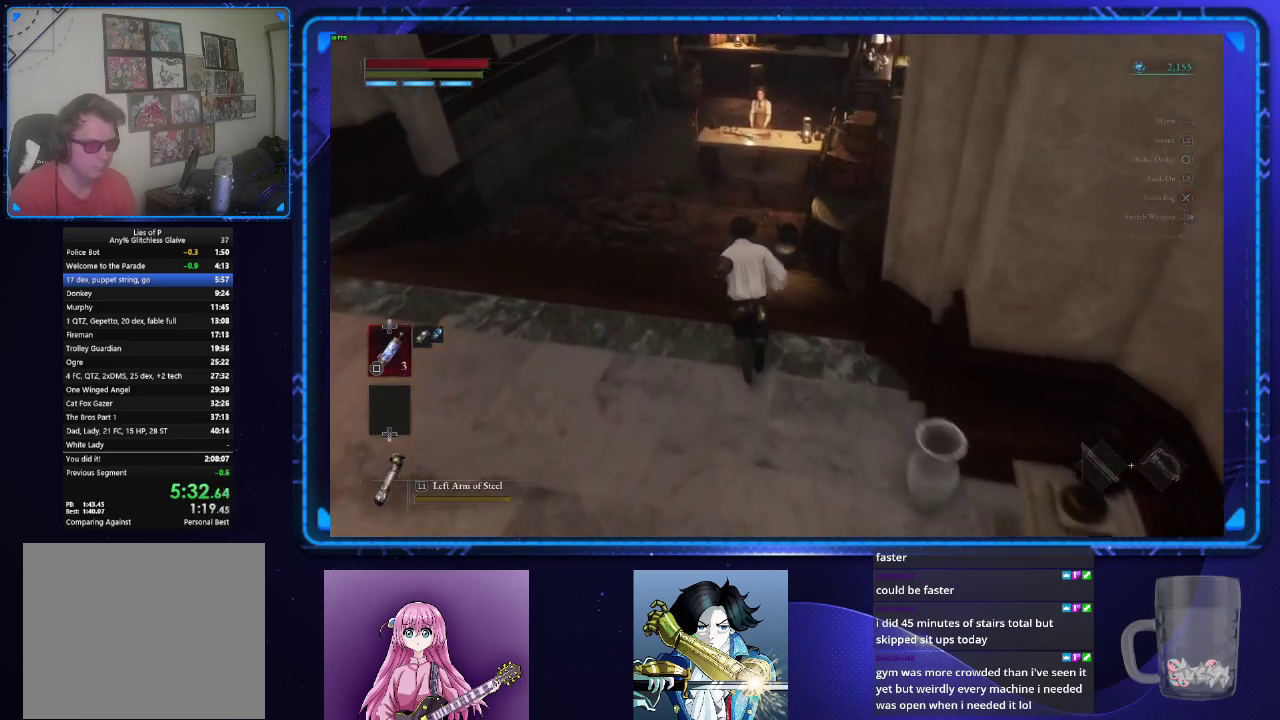
{"buttons": ["CROSS", "CIRCLE"], "left_stick": "up", "right_stick": "center", "events": [[334, "CROSS", "down"], [384, "CROSS", "up"], [484, "CROSS", "down"]]}
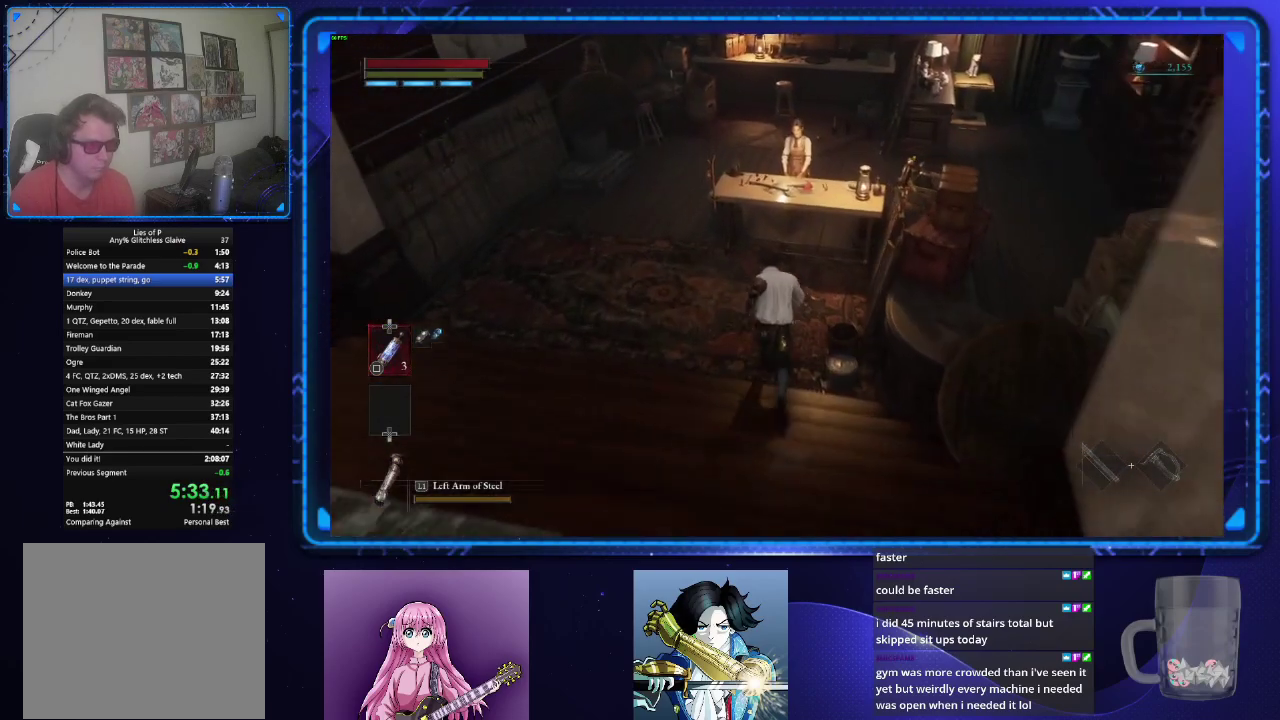
{"buttons": [], "left_stick": "center", "right_stick": "center", "events": [[50, "CROSS", "up"], [116, "CROSS", "down"], [200, "CROSS", "up"], [233, "CIRCLE", "up"], [350, "left_stick", "center"], [417, "CROSS", "down"], [483, "CROSS", "up"]]}
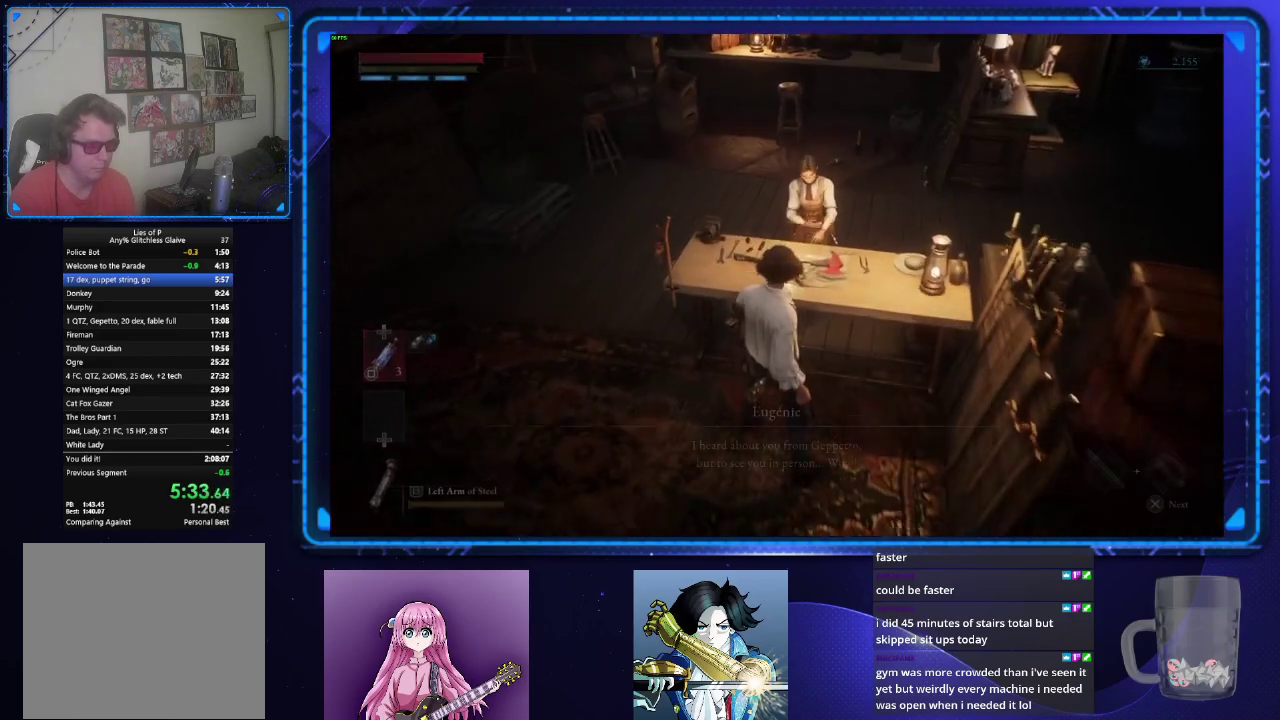
{"buttons": [], "left_stick": "center", "right_stick": "center", "events": [[50, "CROSS", "down"], [100, "CROSS", "up"], [184, "CROSS", "down"], [250, "CROSS", "up"], [334, "CROSS", "down"], [384, "CROSS", "up"], [451, "CROSS", "down"], [501, "CROSS", "up"]]}
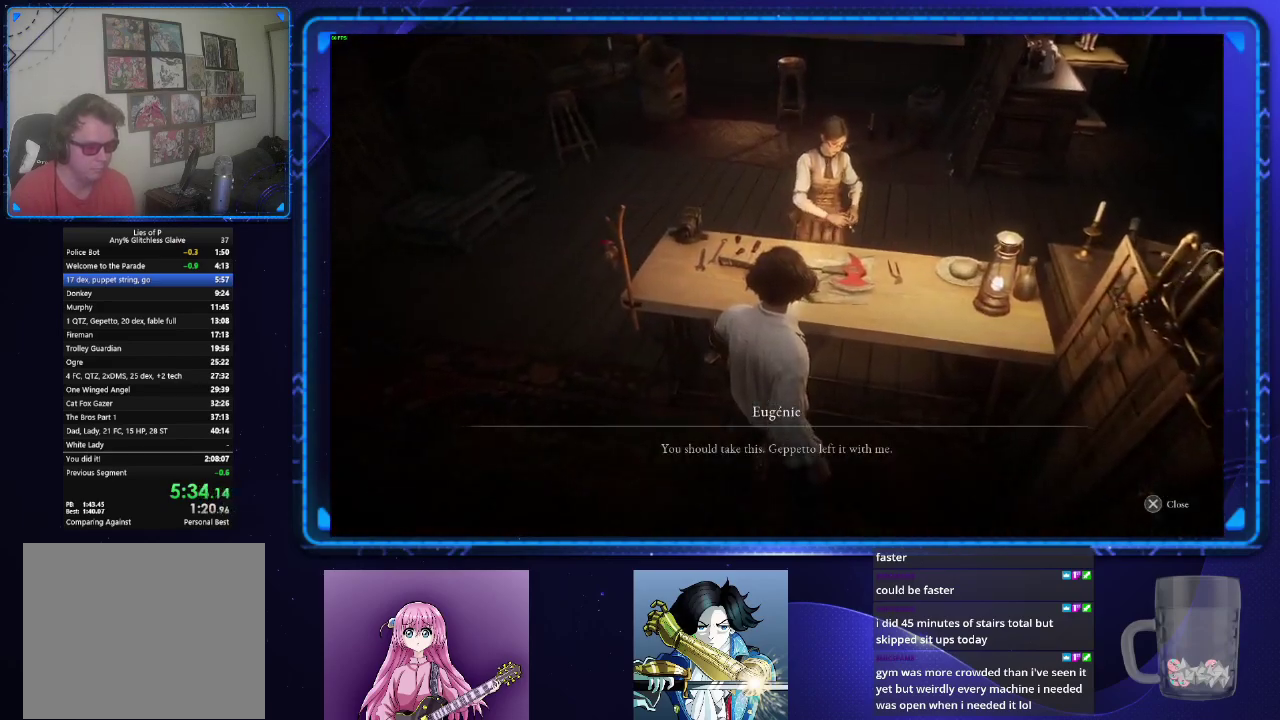
{"buttons": ["CROSS"], "left_stick": "center", "right_stick": "center", "events": [[83, "CROSS", "down"]]}
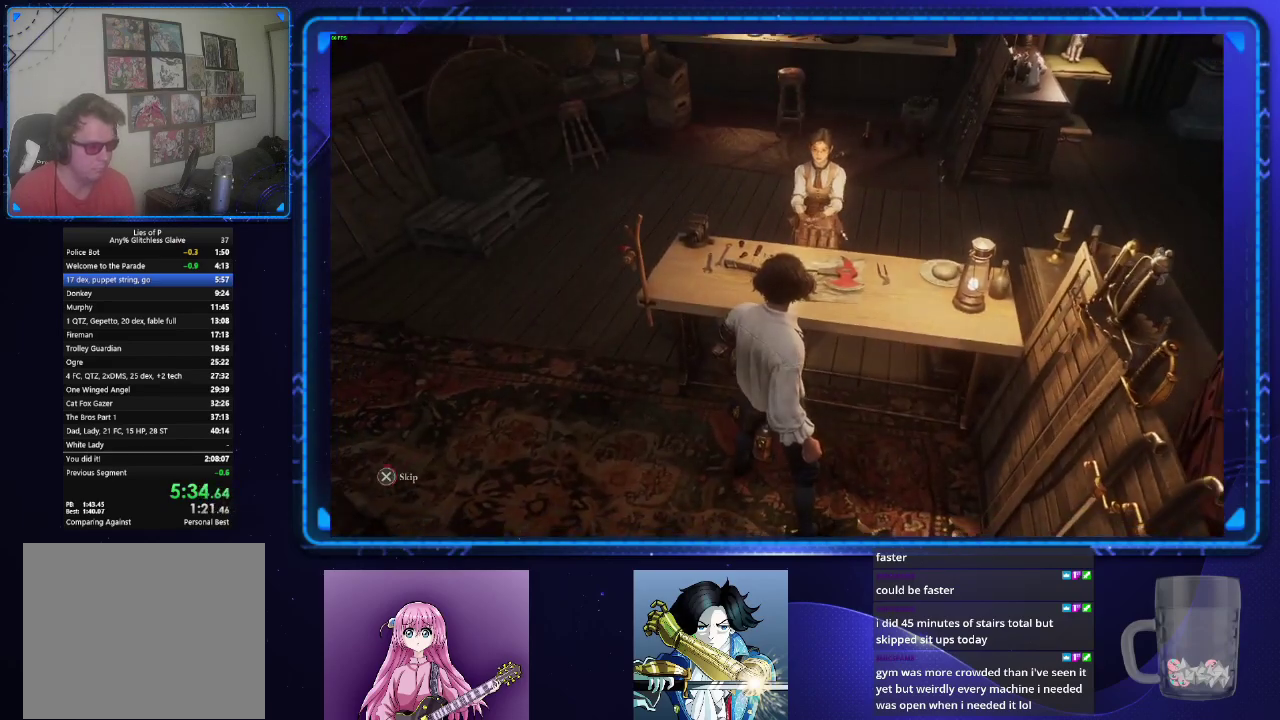
{"buttons": ["CROSS"], "left_stick": "center", "right_stick": "center", "events": []}
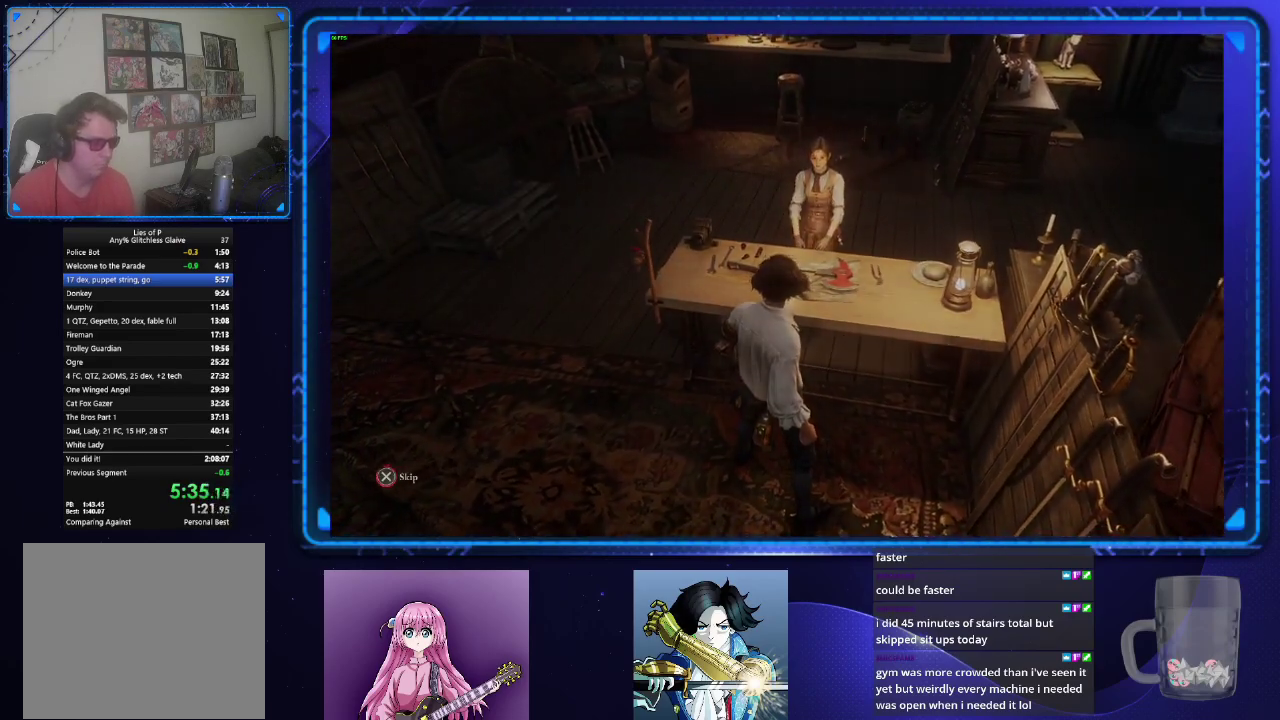
{"buttons": ["CIRCLE"], "left_stick": "down-left", "right_stick": "center", "events": [[350, "left_stick", "down-left"], [433, "CIRCLE", "down"], [450, "CROSS", "up"]]}
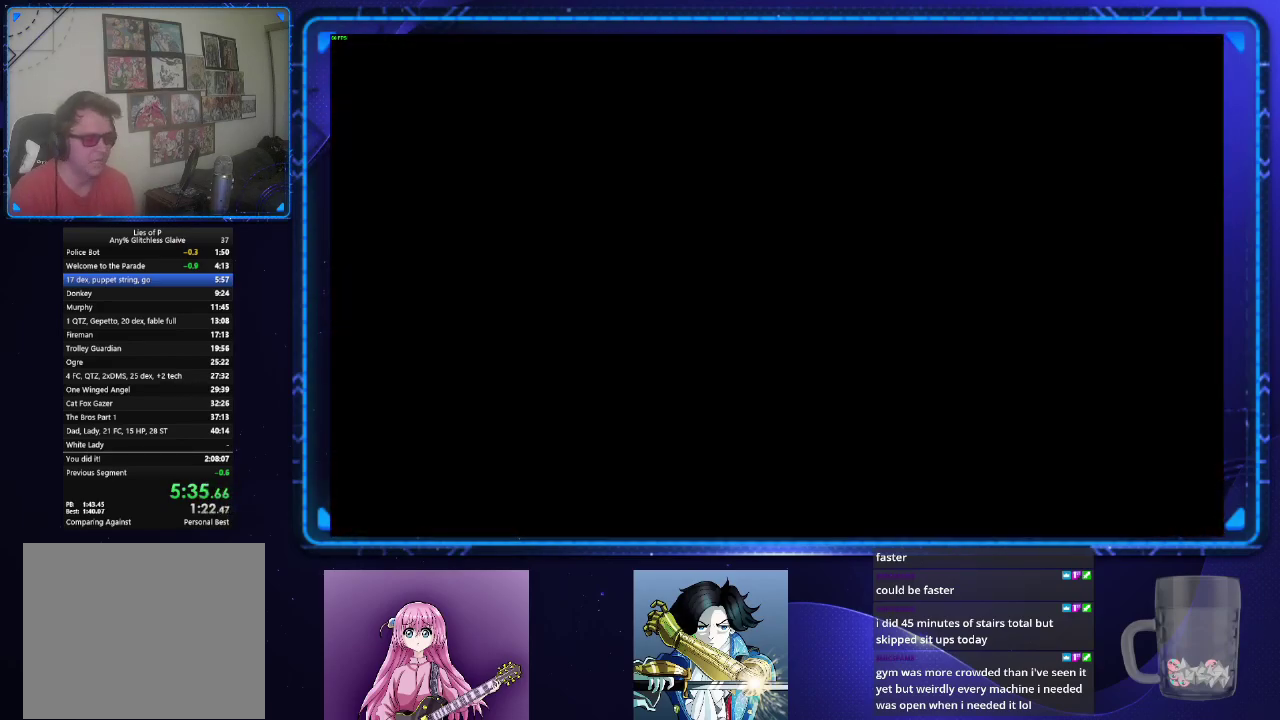
{"buttons": ["CIRCLE"], "left_stick": "down-left", "right_stick": "center", "events": []}